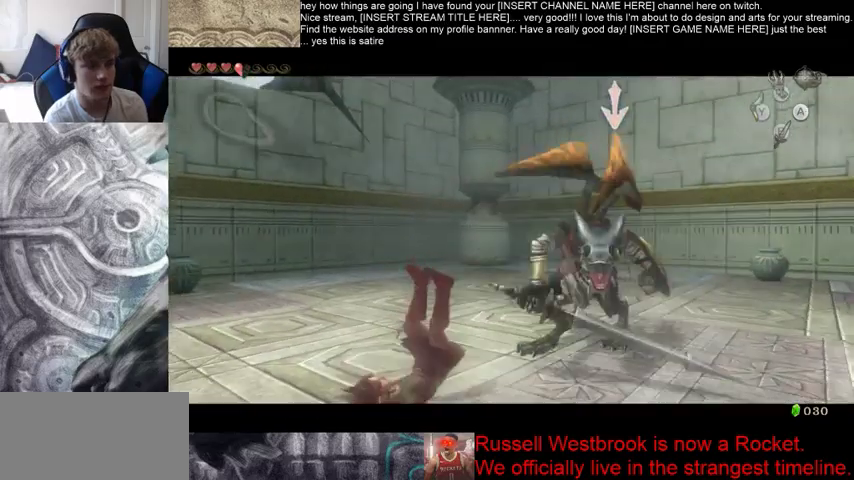
Gameplay with a controller (Xbox layout); each line is a JSON object with the inputs held at the frame after it. "events" lists button and stick changes between this image and that frame as [ms after this image, input, new state], when the widget could be followed in between. Not read: L3 R3.
{"buttons": [], "left_stick": "up-right", "right_stick": "center", "events": [[400, "left_stick", "up-right"]]}
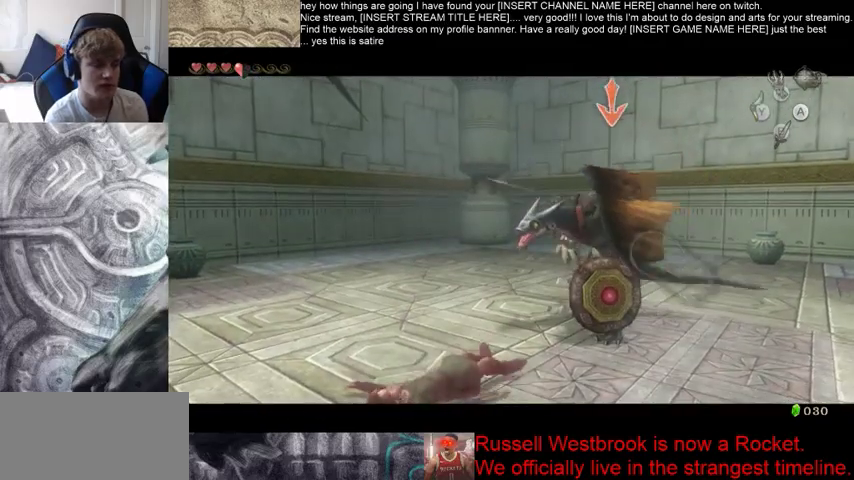
{"buttons": [], "left_stick": "up-right", "right_stick": "center", "events": []}
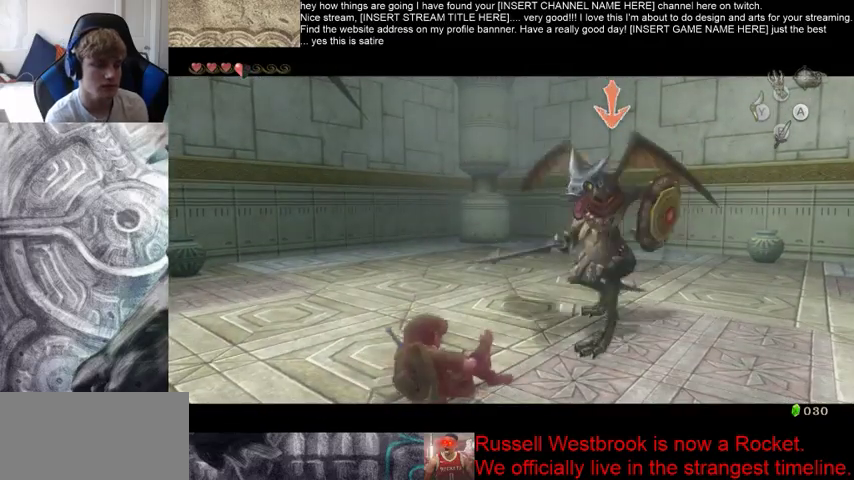
{"buttons": [], "left_stick": "center", "right_stick": "center", "events": [[367, "left_stick", "center"]]}
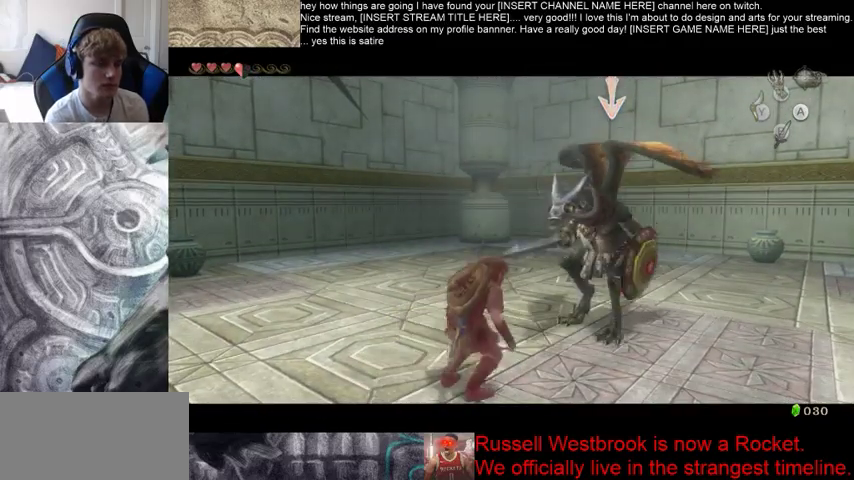
{"buttons": [], "left_stick": "up-right", "right_stick": "center", "events": [[467, "left_stick", "up-right"]]}
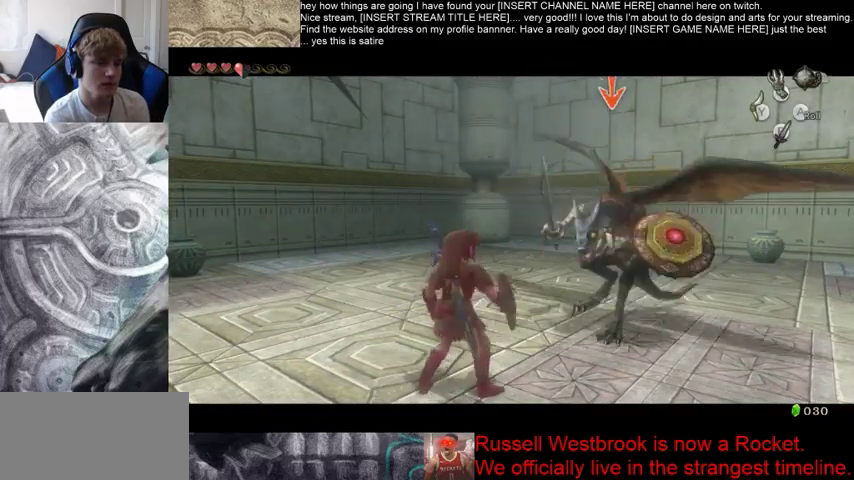
{"buttons": [], "left_stick": "up-right", "right_stick": "center", "events": []}
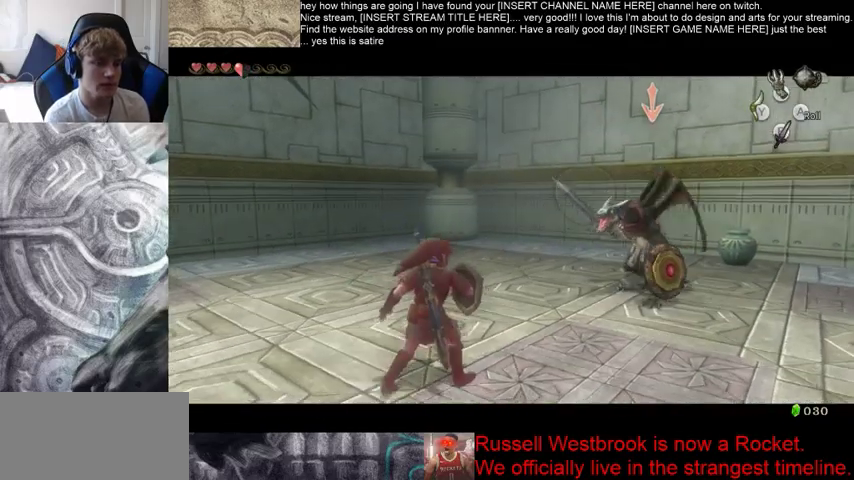
{"buttons": [], "left_stick": "up-right", "right_stick": "center", "events": []}
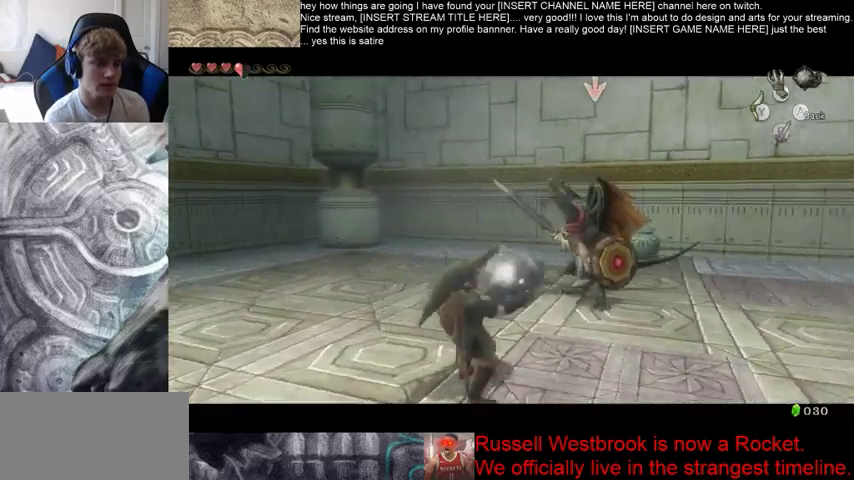
{"buttons": [], "left_stick": "down", "right_stick": "center", "events": [[367, "left_stick", "down"]]}
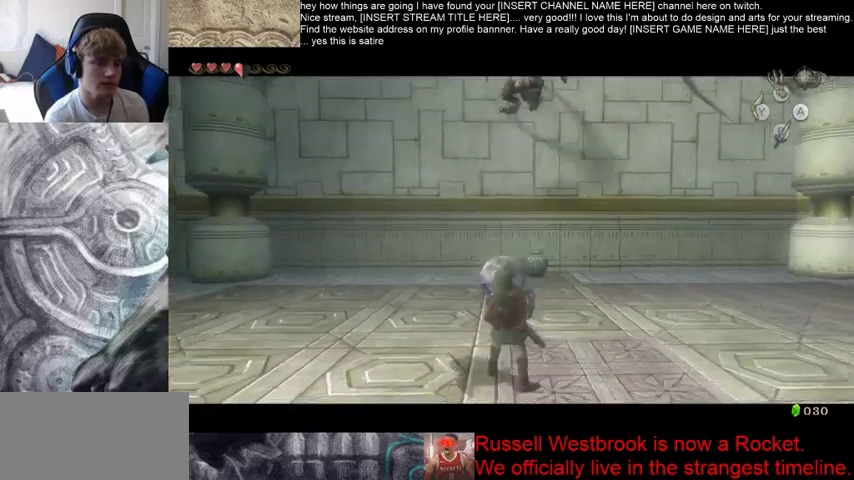
{"buttons": [], "left_stick": "down", "right_stick": "center", "events": []}
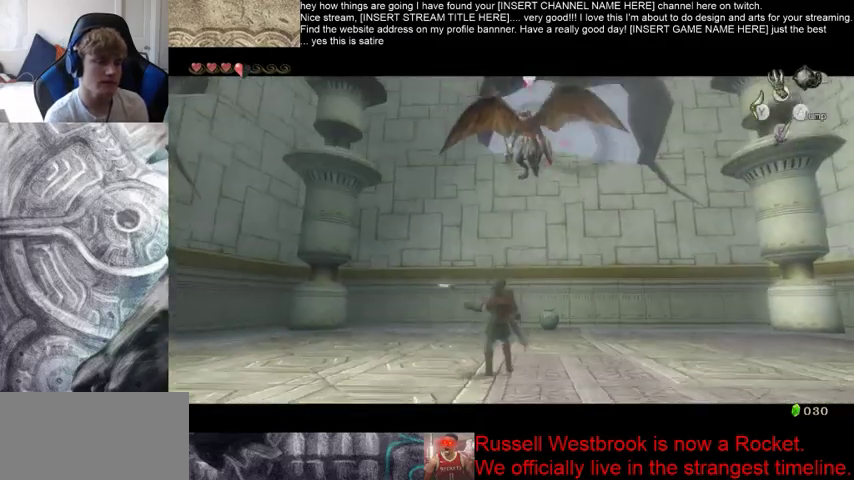
{"buttons": [], "left_stick": "center", "right_stick": "center", "events": [[300, "left_stick", "center"]]}
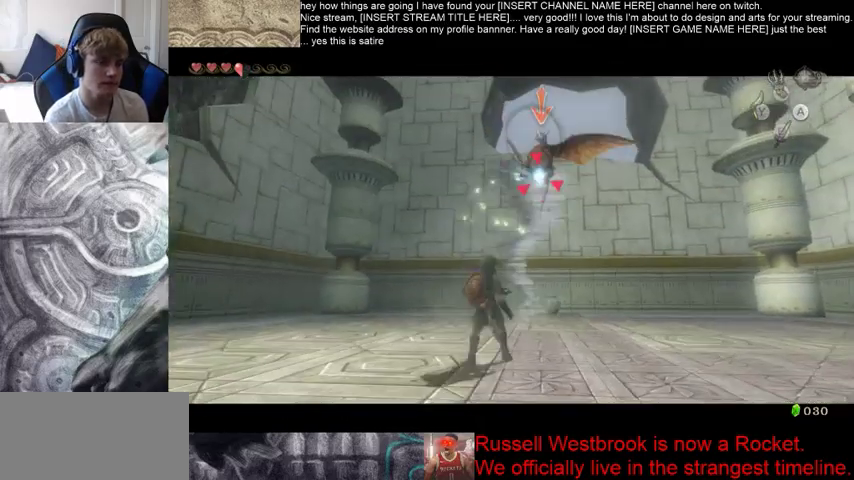
{"buttons": [], "left_stick": "center", "right_stick": "center", "events": []}
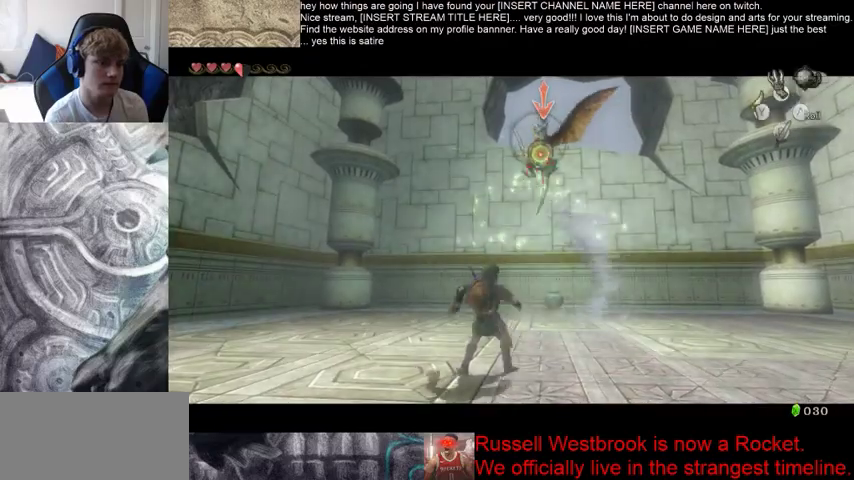
{"buttons": [], "left_stick": "center", "right_stick": "center", "events": []}
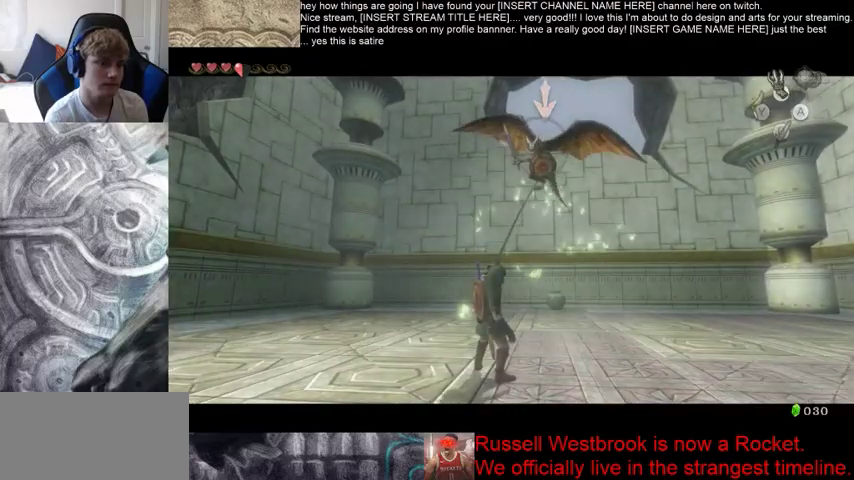
{"buttons": [], "left_stick": "up", "right_stick": "center", "events": [[500, "left_stick", "up"]]}
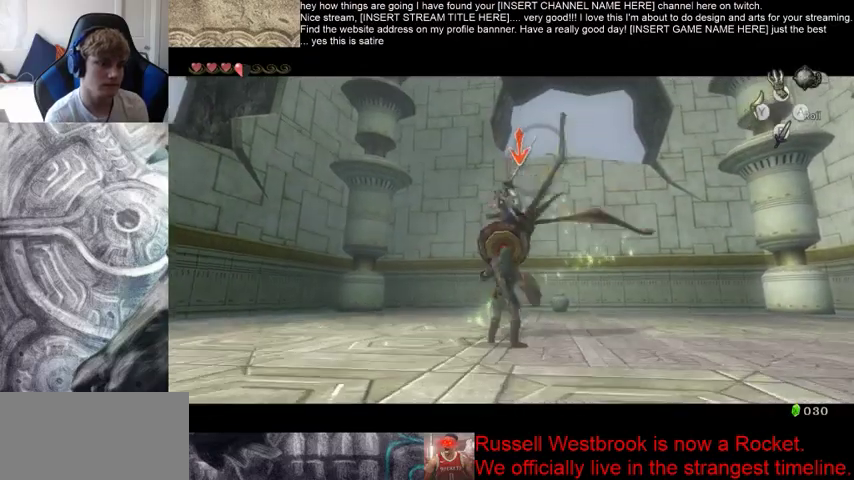
{"buttons": [], "left_stick": "up", "right_stick": "center", "events": []}
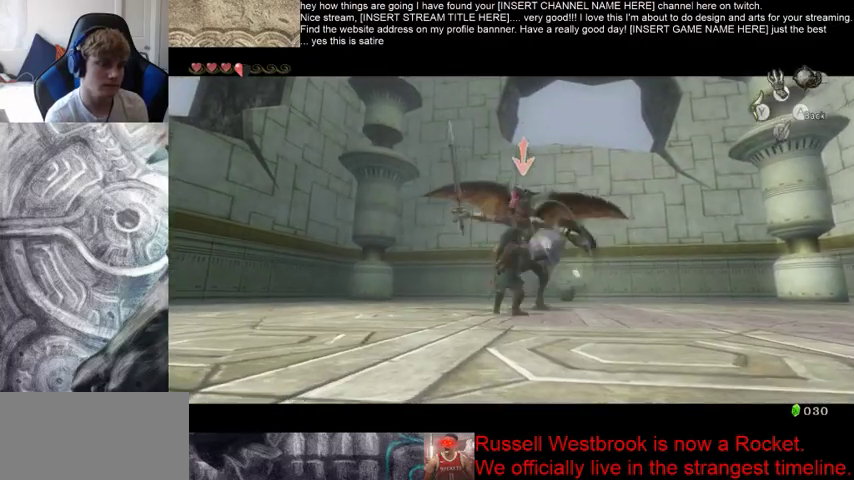
{"buttons": [], "left_stick": "down", "right_stick": "center"}
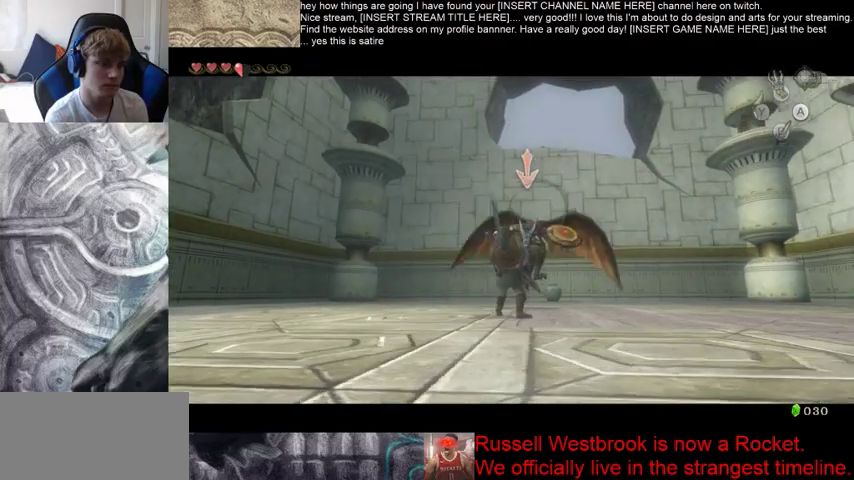
{"buttons": [], "left_stick": "up", "right_stick": "center", "events": [[300, "left_stick", "up"]]}
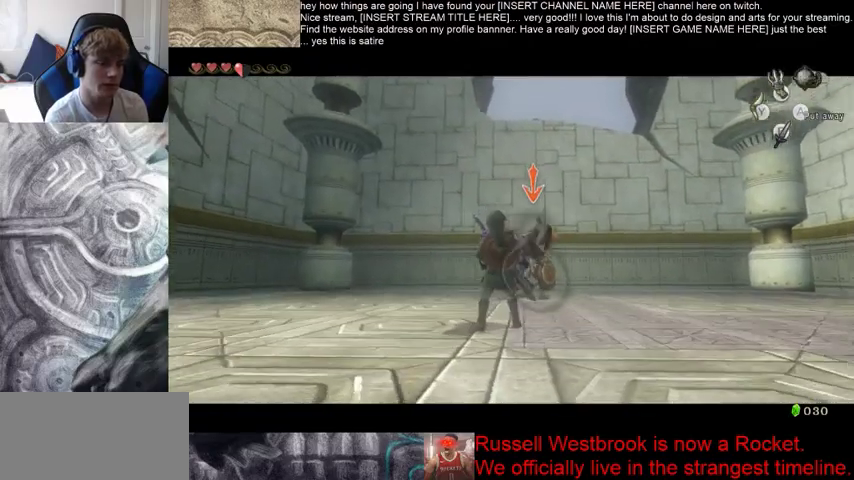
{"buttons": [], "left_stick": "up", "right_stick": "center", "events": []}
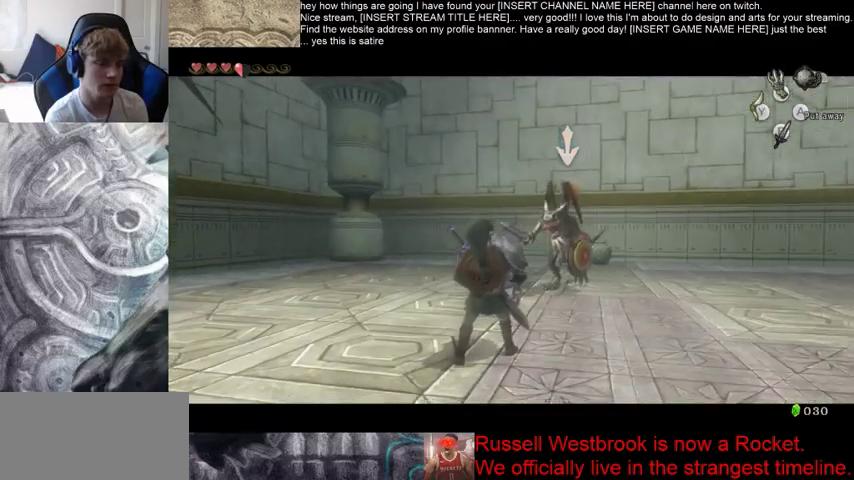
{"buttons": [], "left_stick": "up", "right_stick": "center", "events": []}
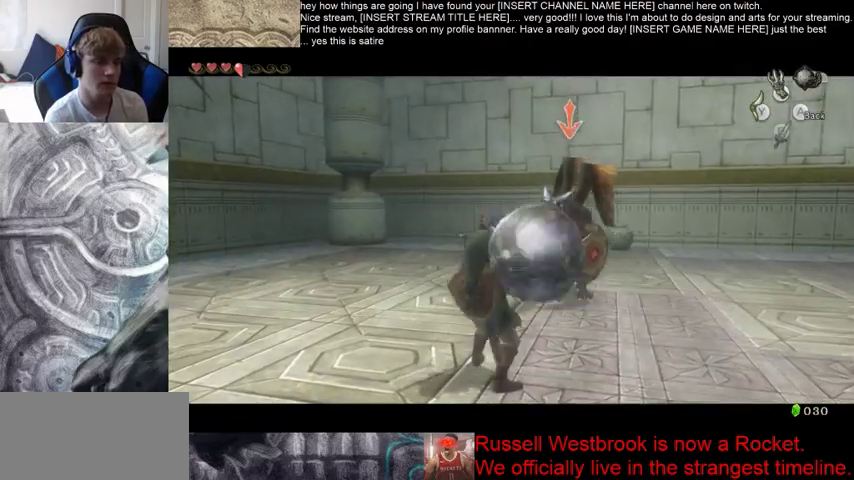
{"buttons": [], "left_stick": "up-right", "right_stick": "center", "events": [[100, "left_stick", "up-right"]]}
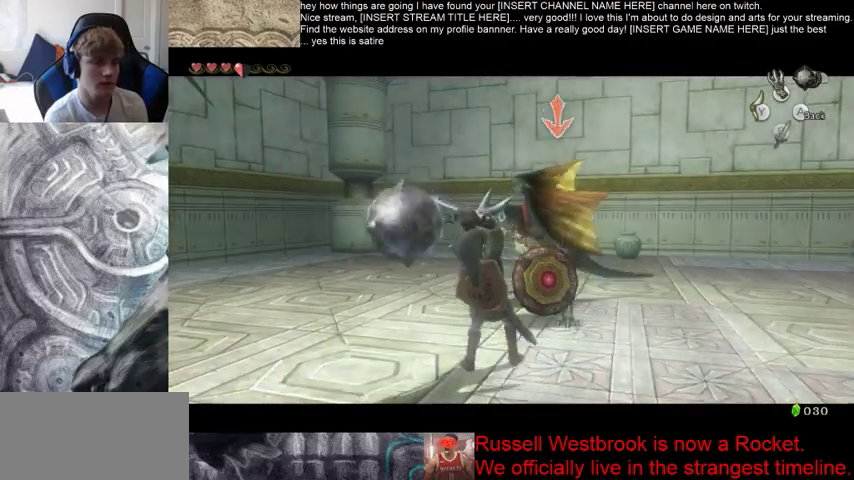
{"buttons": [], "left_stick": "up-right", "right_stick": "center", "events": []}
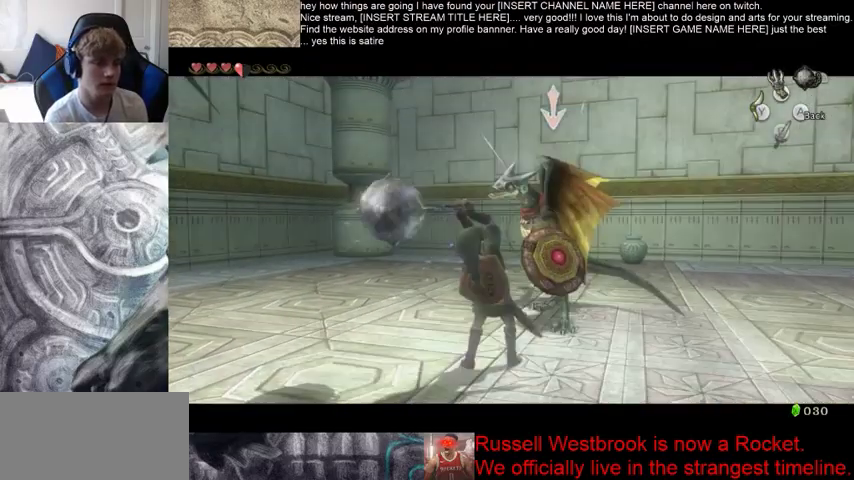
{"buttons": [], "left_stick": "center", "right_stick": "center", "events": [[367, "left_stick", "center"]]}
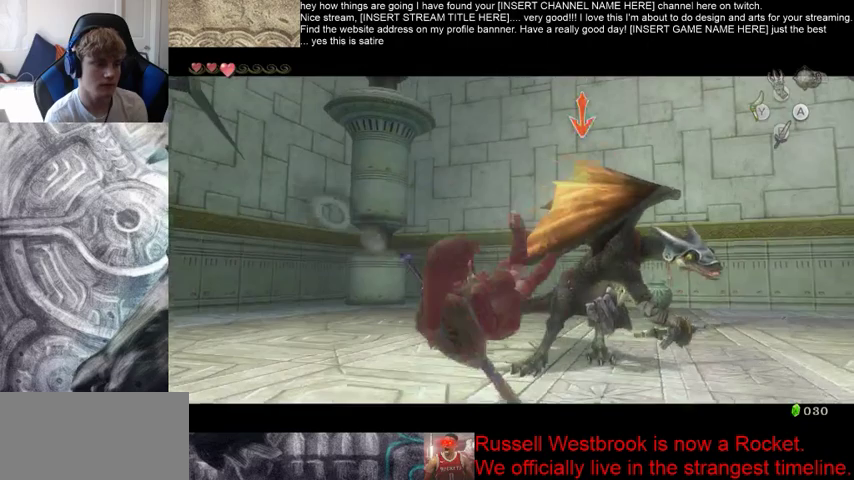
{"buttons": [], "left_stick": "center", "right_stick": "center", "events": []}
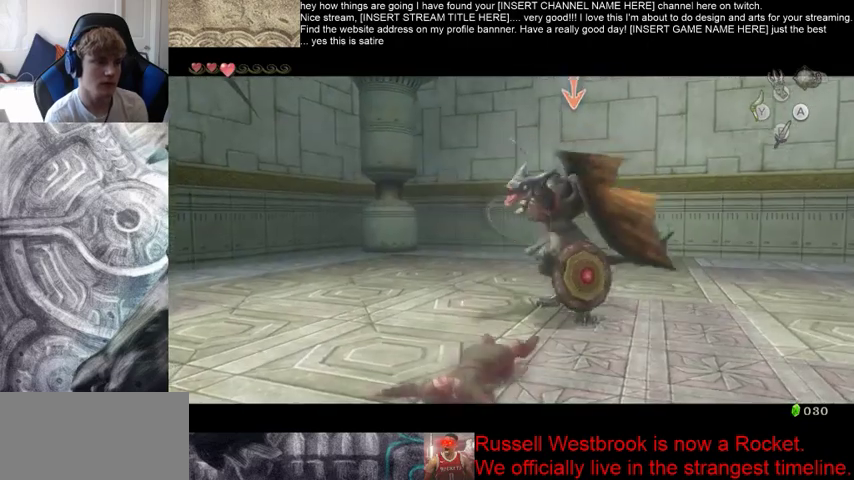
{"buttons": [], "left_stick": "center", "right_stick": "center", "events": []}
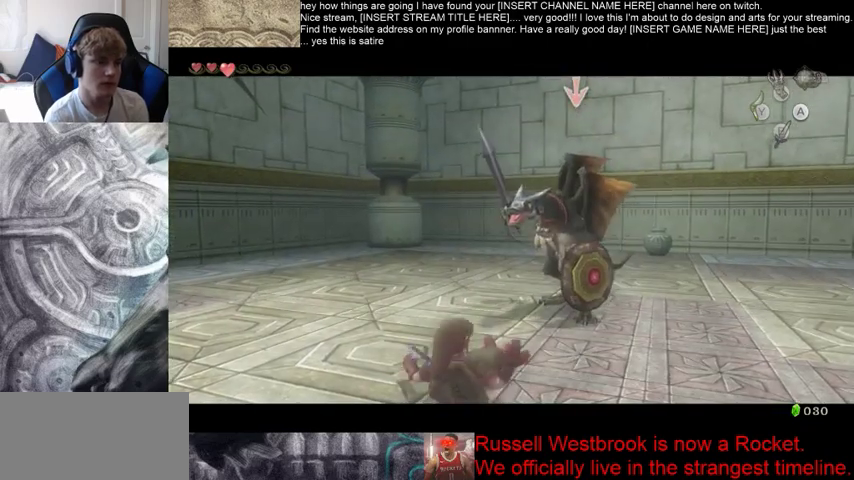
{"buttons": [], "left_stick": "center", "right_stick": "center", "events": []}
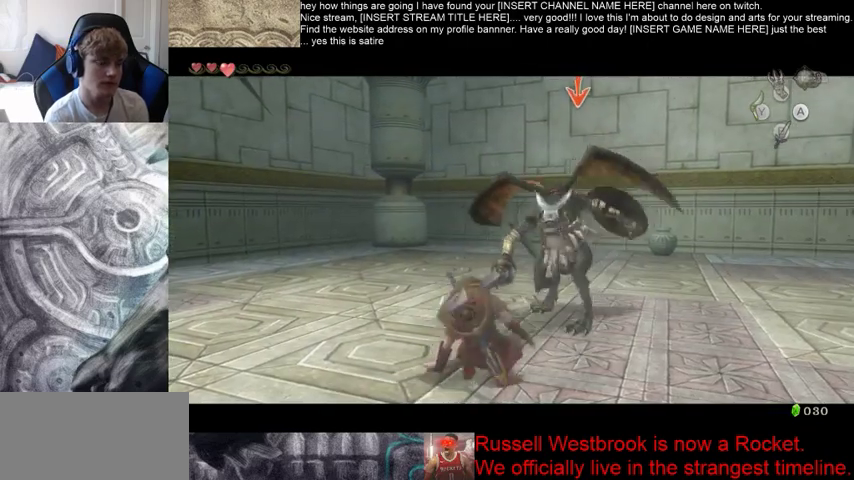
{"buttons": [], "left_stick": "center", "right_stick": "center", "events": []}
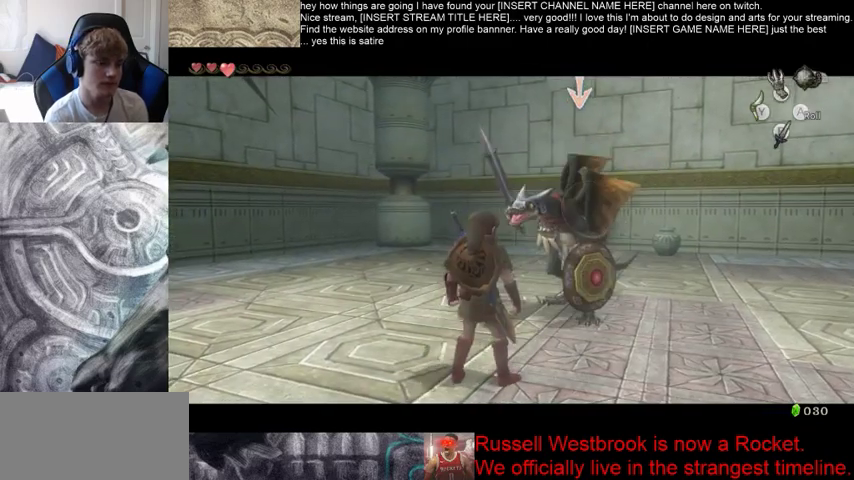
{"buttons": [], "left_stick": "up-right", "right_stick": "center", "events": [[333, "left_stick", "up-right"]]}
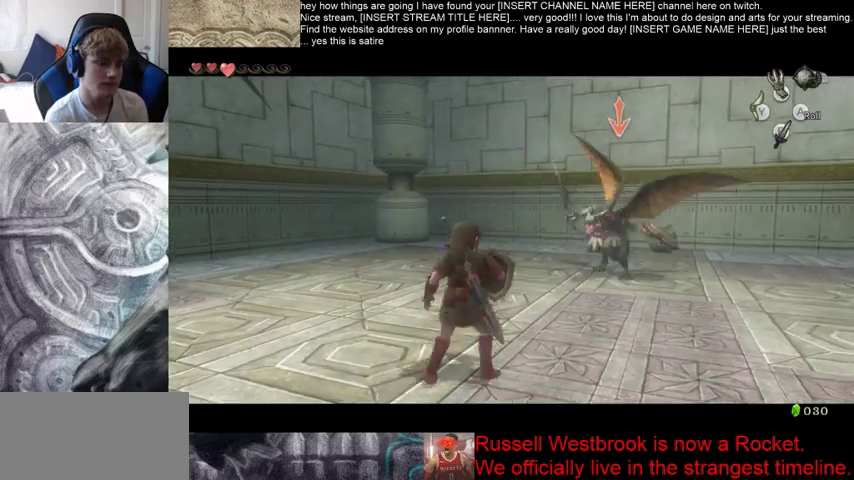
{"buttons": [], "left_stick": "up-right", "right_stick": "center", "events": []}
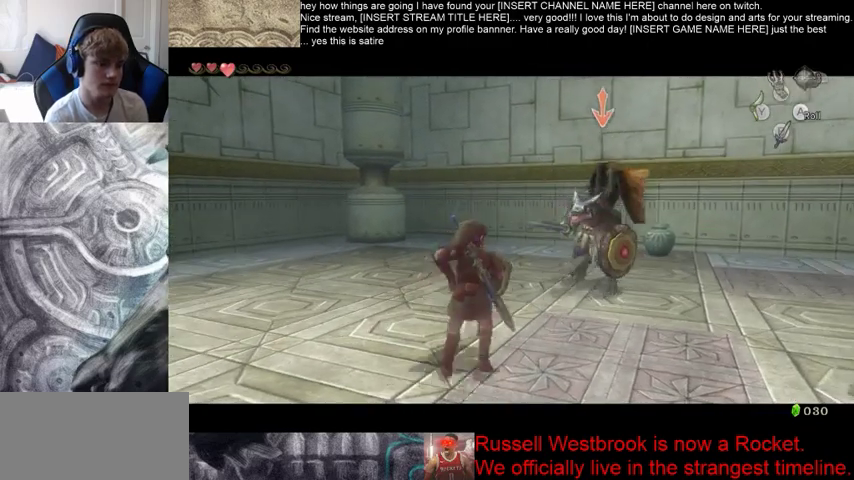
{"buttons": [], "left_stick": "up-right", "right_stick": "center", "events": []}
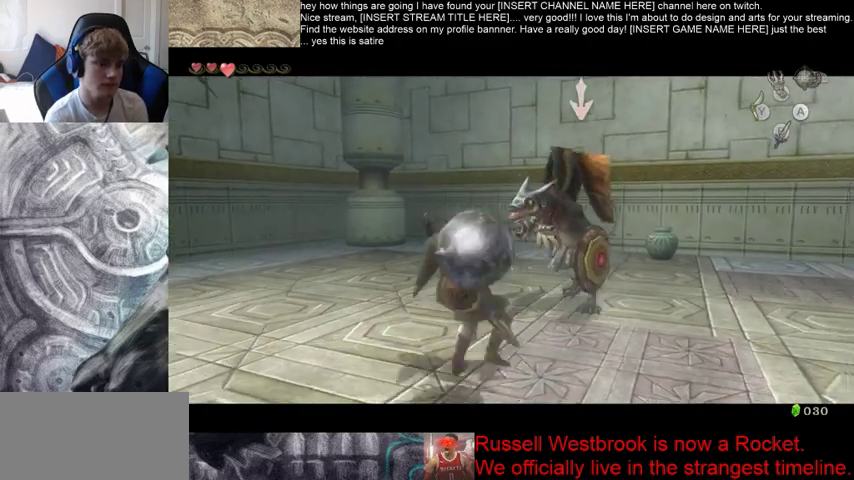
{"buttons": [], "left_stick": "up-right", "right_stick": "center", "events": []}
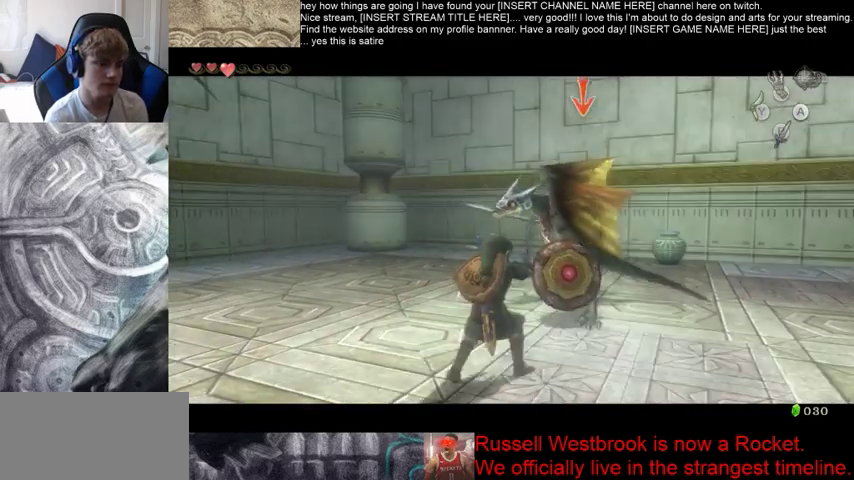
{"buttons": [], "left_stick": "center", "right_stick": "center", "events": [[200, "left_stick", "center"]]}